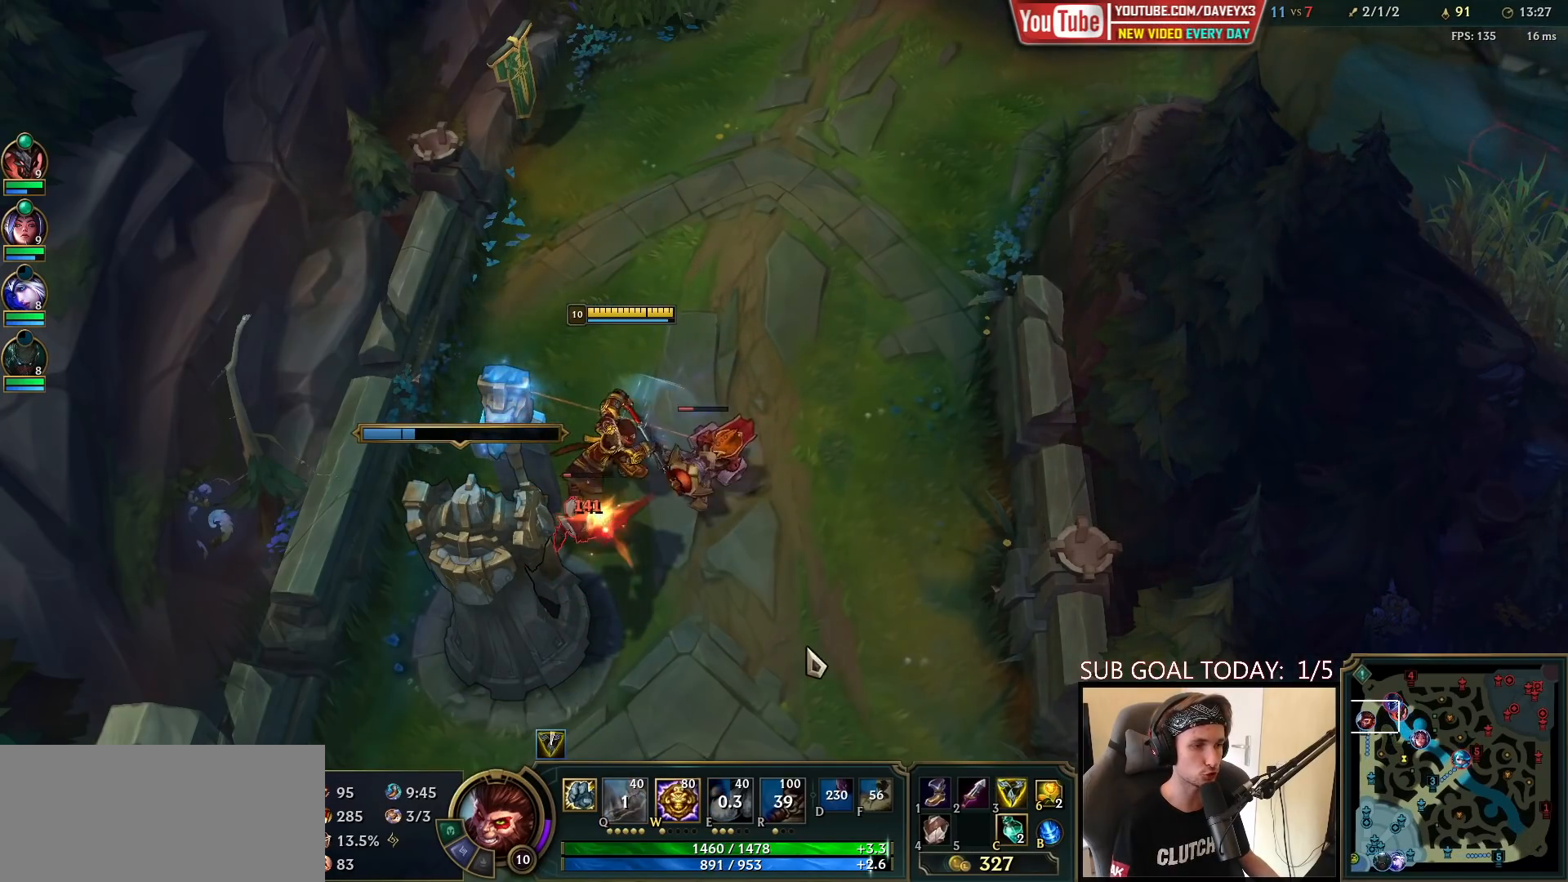
Gameplay with keyboard and mouse; each line is a JSON object with the keys and mouse buttons held at the frame after it. "events" lists presses ("down") and releases ("up") of "a", "ctrl", "d", "e", "f", "q", "r", "s", "shift", "space", "tab", "w", "mouse_left", "mouse_wheel", "mouse_right", "mouse_mb4" and "mouse_mb5" between this image and that frame as [ms after this image, input, new state], when the widget could be followed in between. "mouse_left", "mouse_wheel", "mouse_right", "mouse_mb4", "mouse_mb5" = the "left", "wheel", "right", "mb4", "mb5" buttons of the "mouse" list. No other keys are recorded. "wheel" means that the mouse wheel is clicked or scrolled. Mouse movement is not recorded.
{"keys": [], "mouse": [], "events": []}
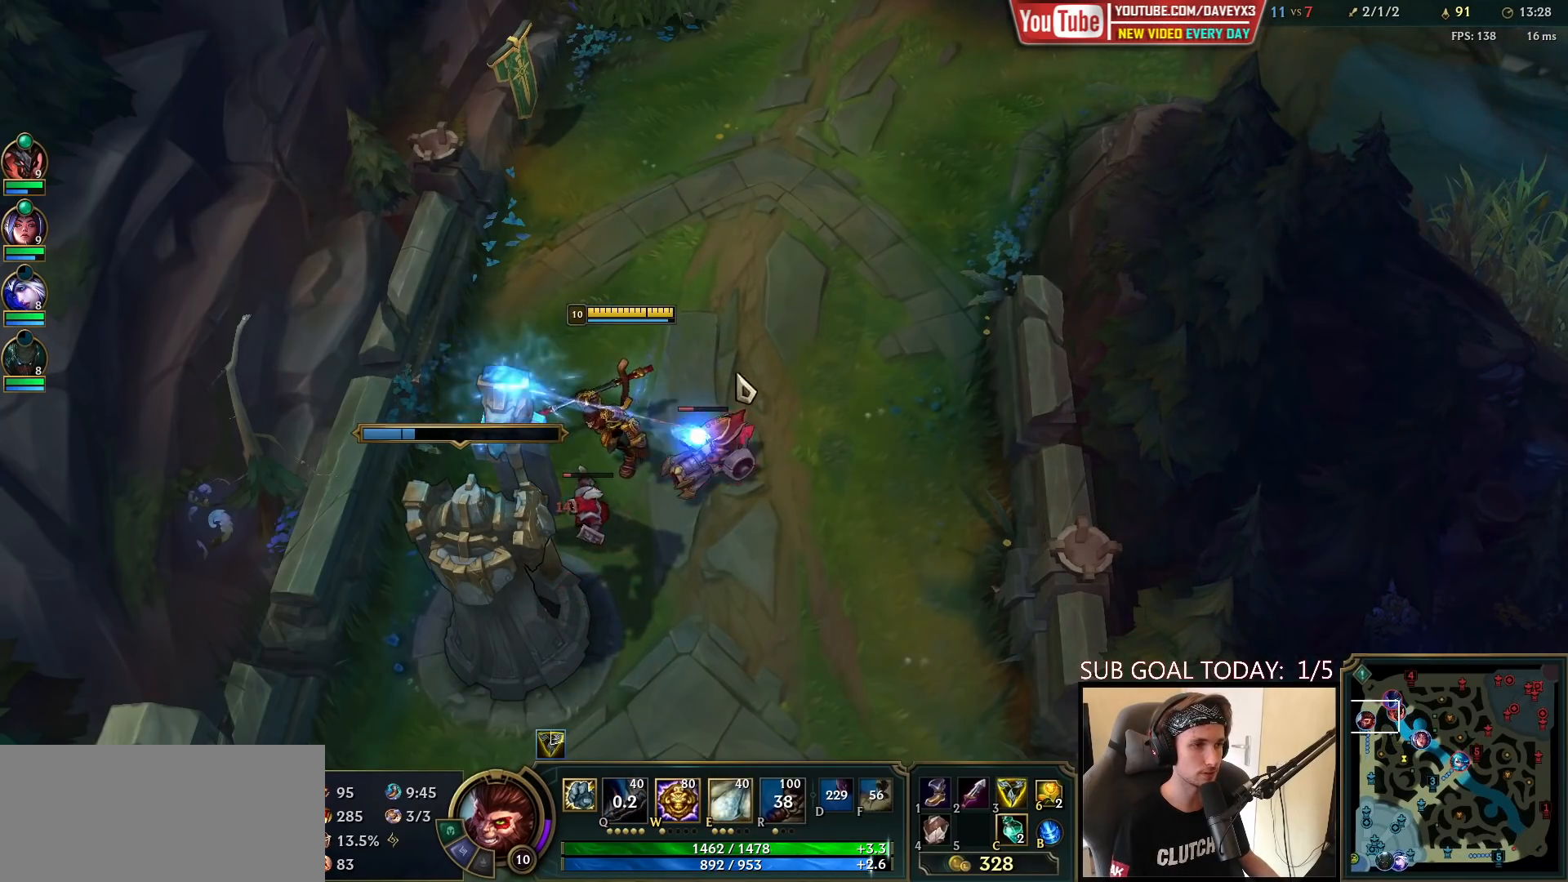
{"keys": [], "mouse": ["right"], "events": [[50, "mouse_right", "down"], [100, "mouse_right", "up"], [233, "e", "down"], [317, "e", "up"], [367, "e", "down"], [450, "e", "up"], [483, "mouse_right", "down"]]}
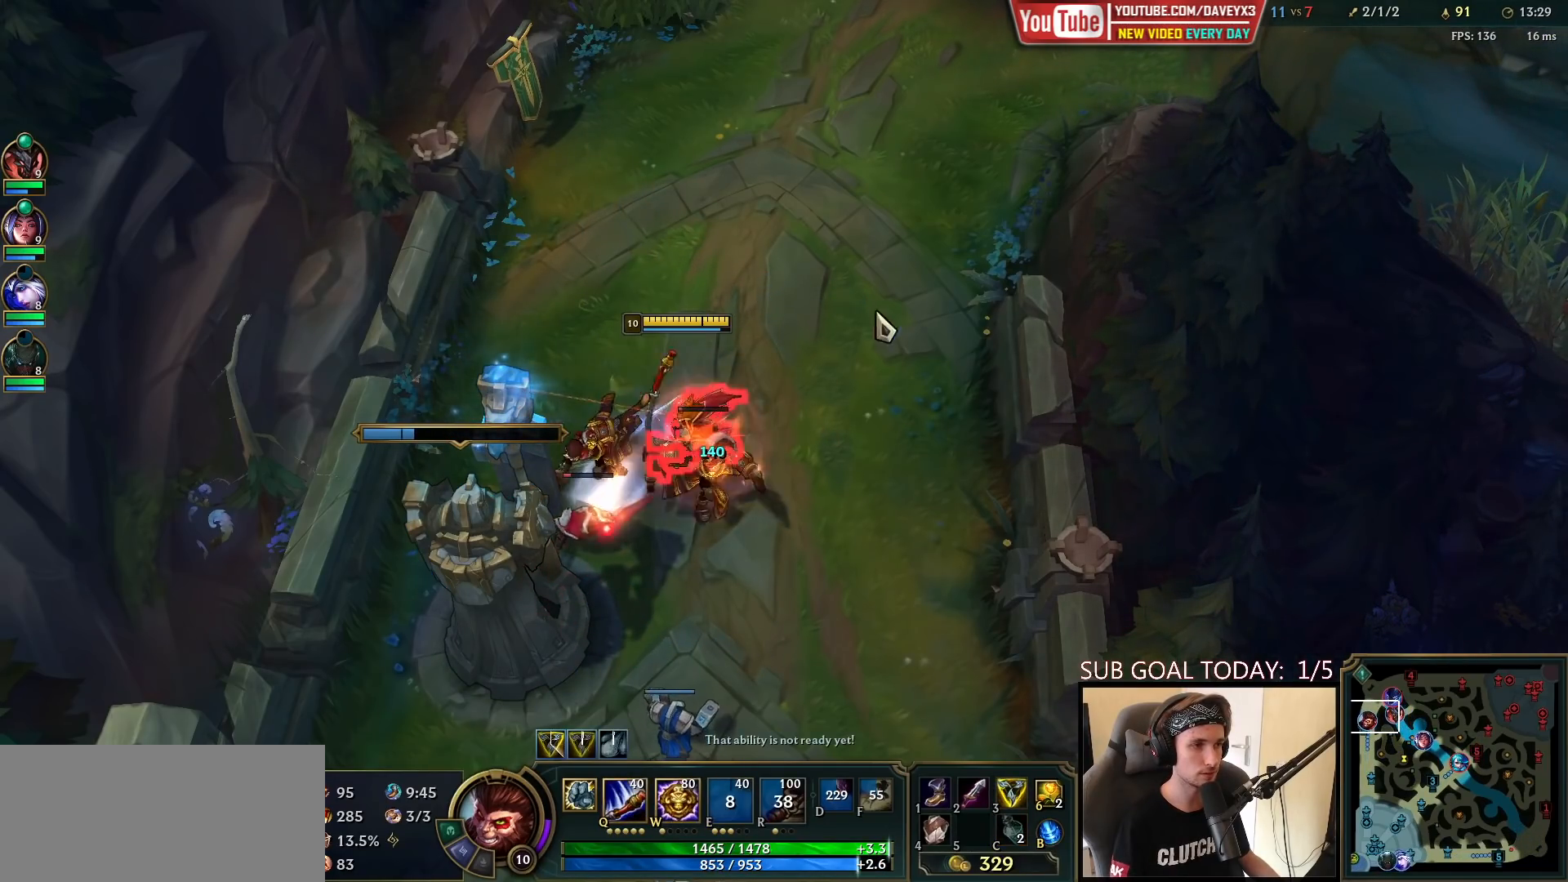
{"keys": [], "mouse": [], "events": [[67, "mouse_right", "up"], [133, "mouse_left", "down"], [250, "mouse_left", "up"], [400, "mouse_right", "down"], [467, "mouse_right", "up"]]}
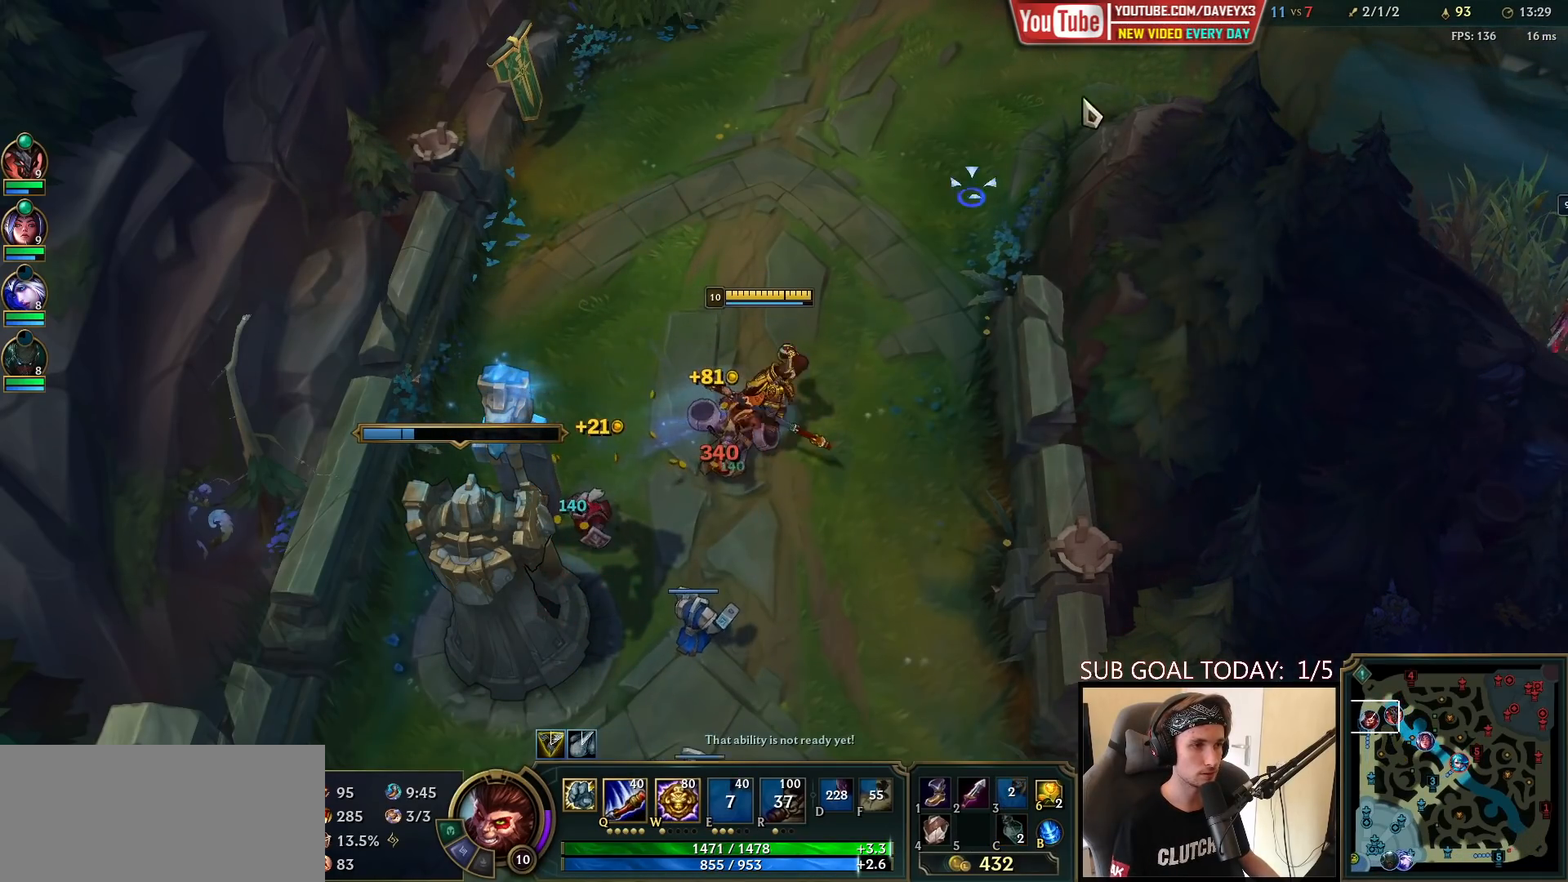
{"keys": ["tab"], "mouse": [], "events": [[50, "mouse_right", "down"], [117, "mouse_right", "up"], [333, "tab", "down"]]}
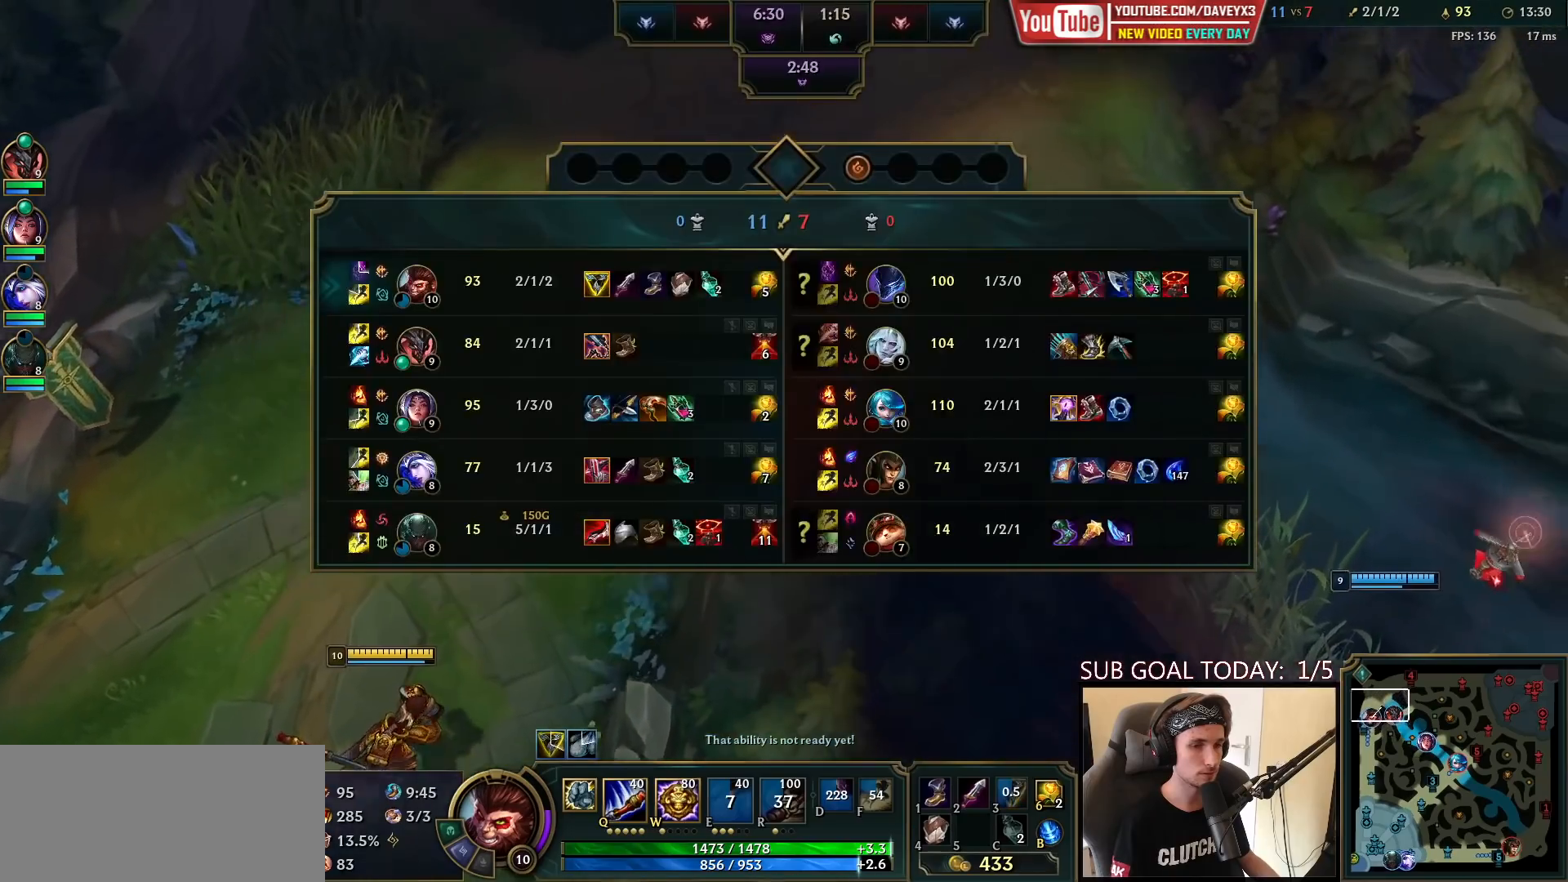
{"keys": [], "mouse": [], "events": [[217, "mouse_right", "down"], [283, "mouse_right", "up"], [350, "tab", "up"], [367, "mouse_right", "down"], [433, "mouse_right", "up"]]}
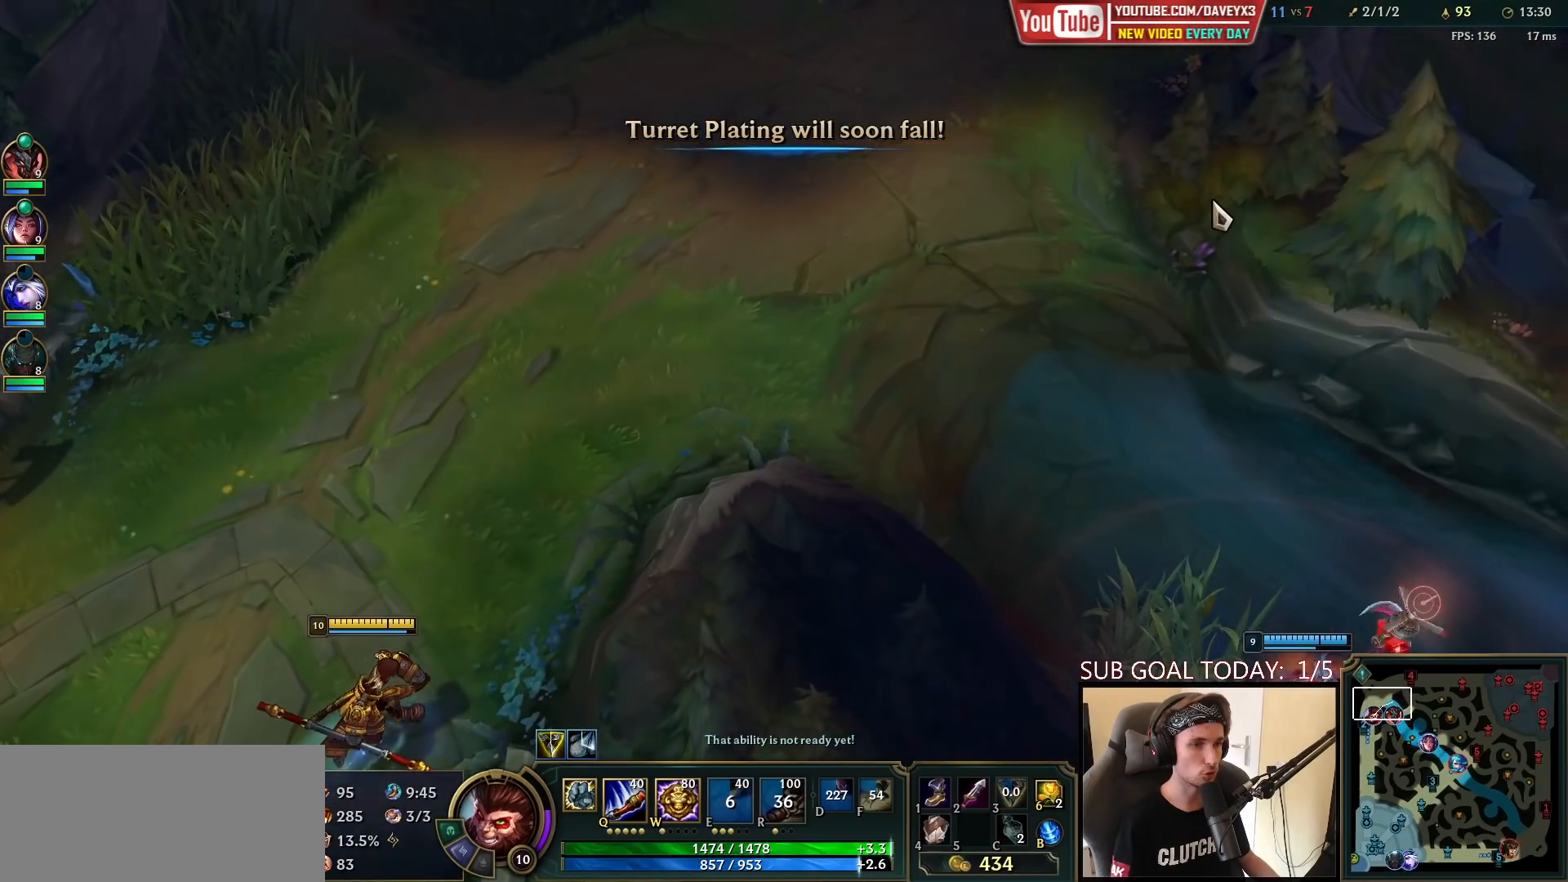
{"keys": [], "mouse": [], "events": []}
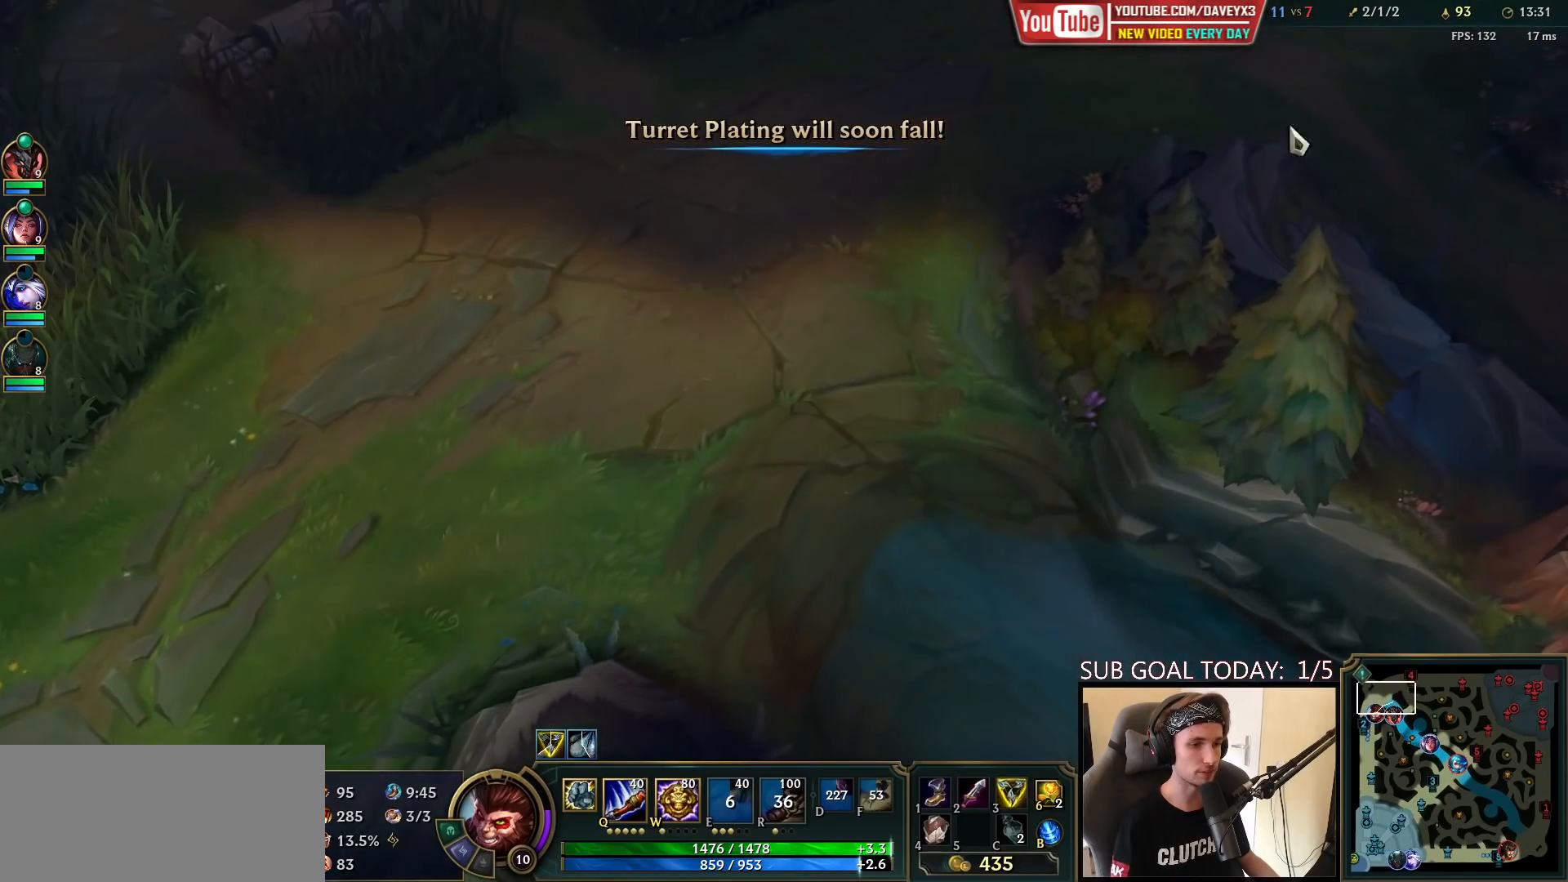
{"keys": [], "mouse": ["right"], "events": [[33, "mouse_right", "down"], [150, "mouse_right", "up"], [233, "mouse_right", "down"], [317, "mouse_right", "up"], [450, "mouse_right", "down"]]}
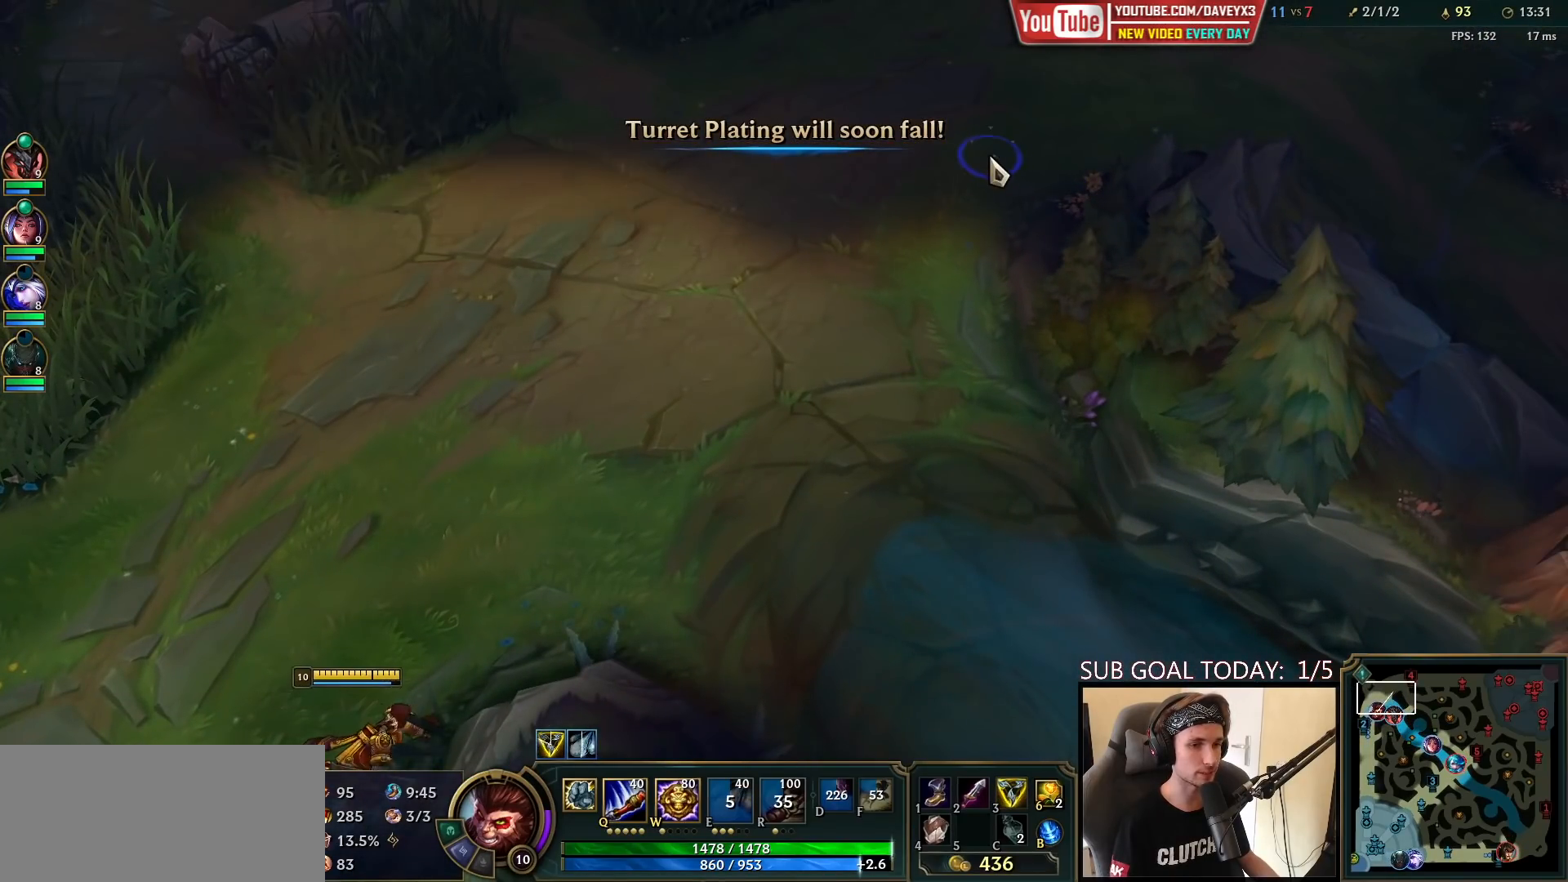
{"keys": [], "mouse": [], "events": [[50, "mouse_right", "up"], [183, "mouse_right", "down"], [300, "mouse_right", "up"]]}
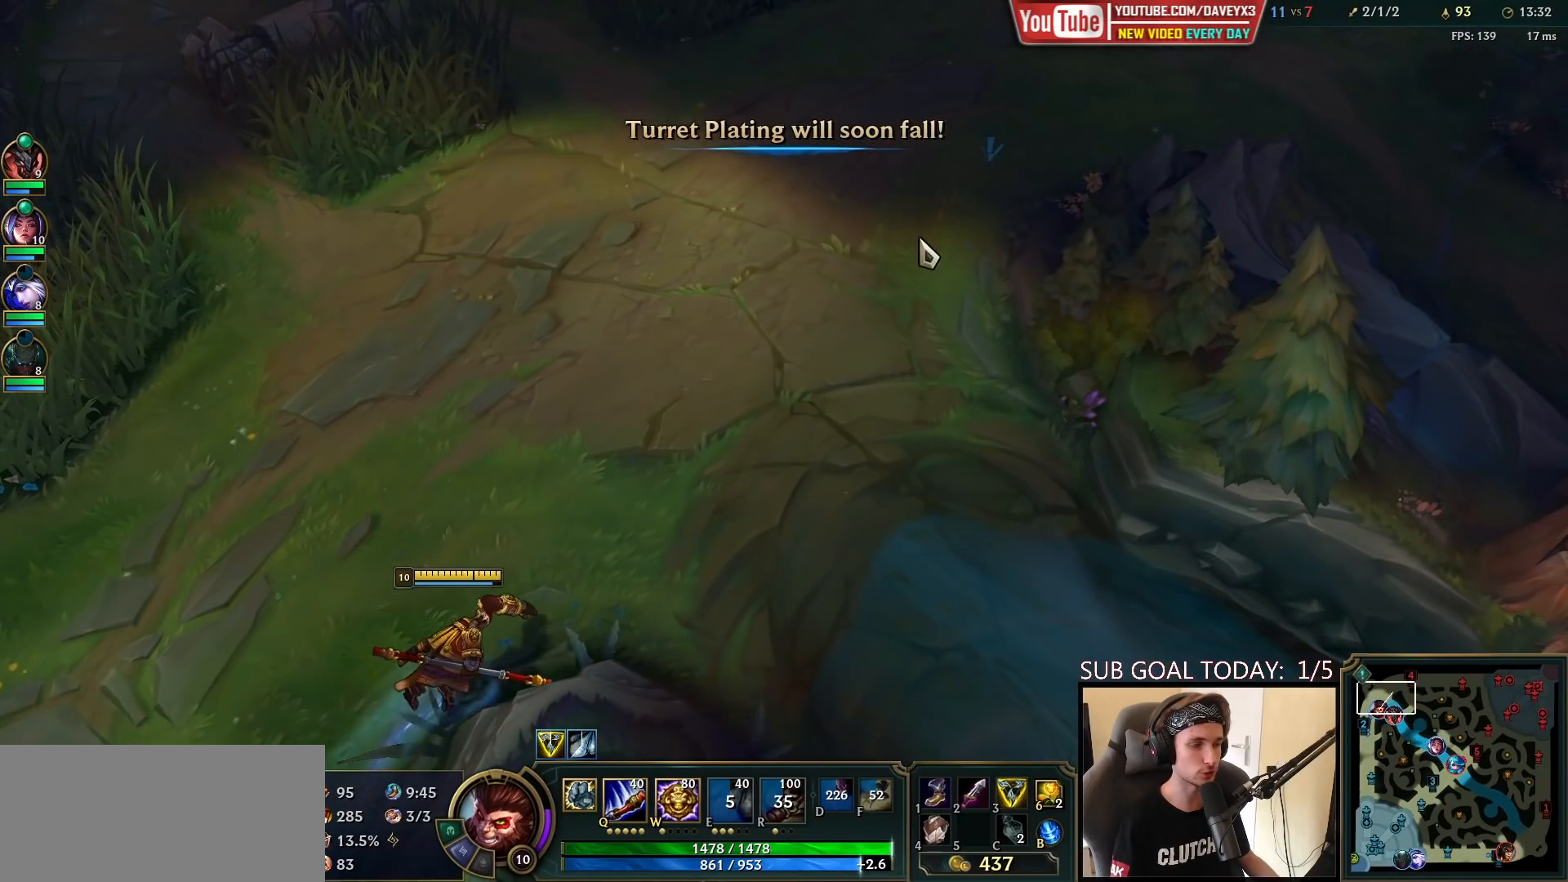
{"keys": [], "mouse": ["right"], "events": [[467, "mouse_right", "down"]]}
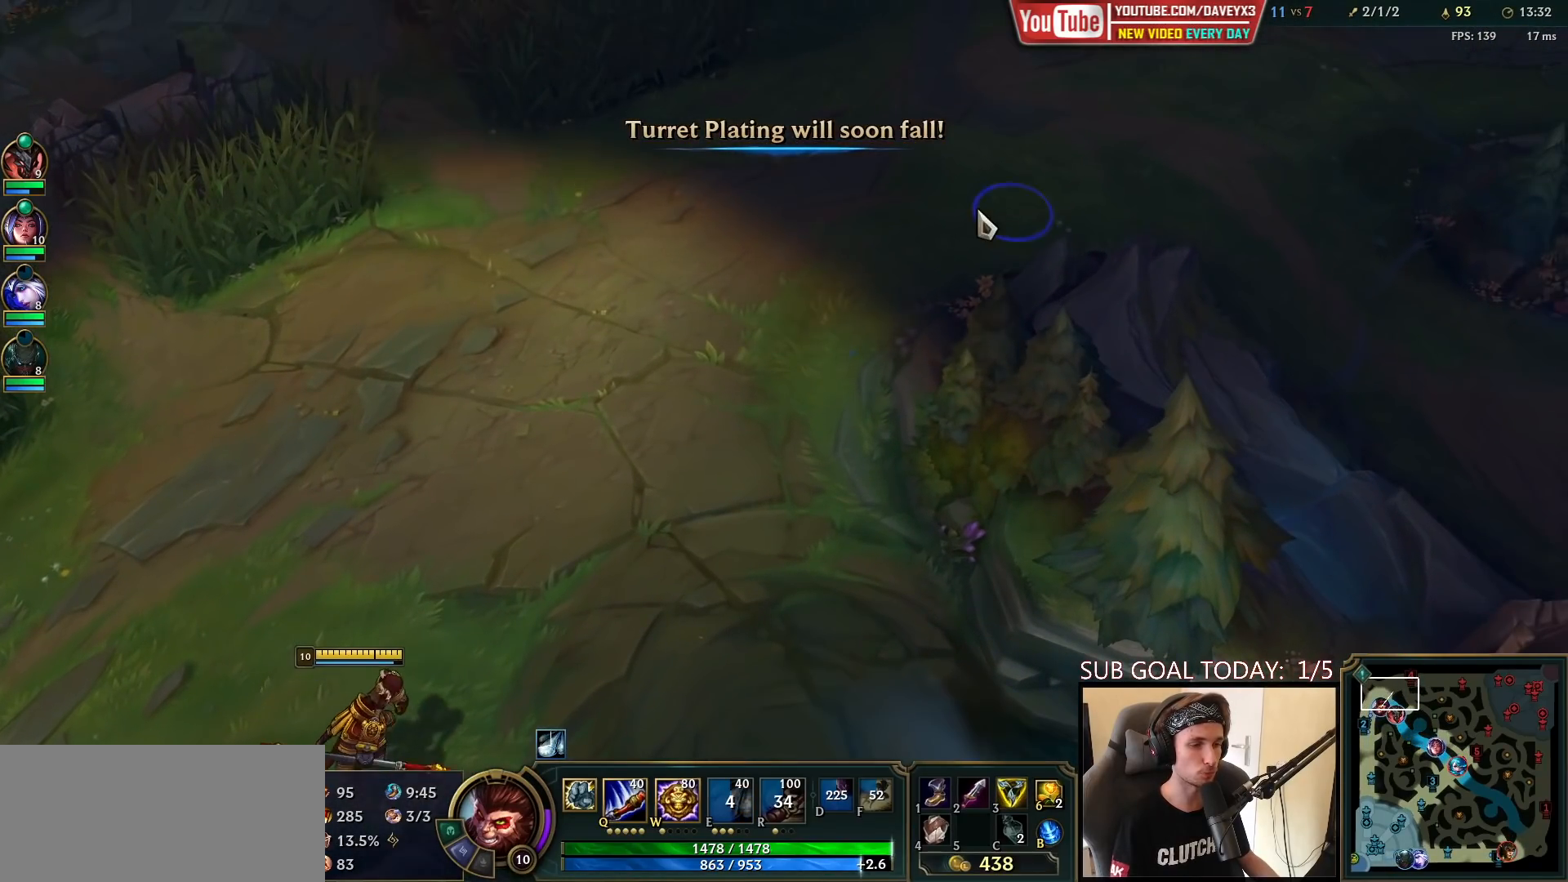
{"keys": [], "mouse": [], "events": [[50, "mouse_right", "up"], [133, "mouse_right", "down"], [217, "mouse_right", "up"]]}
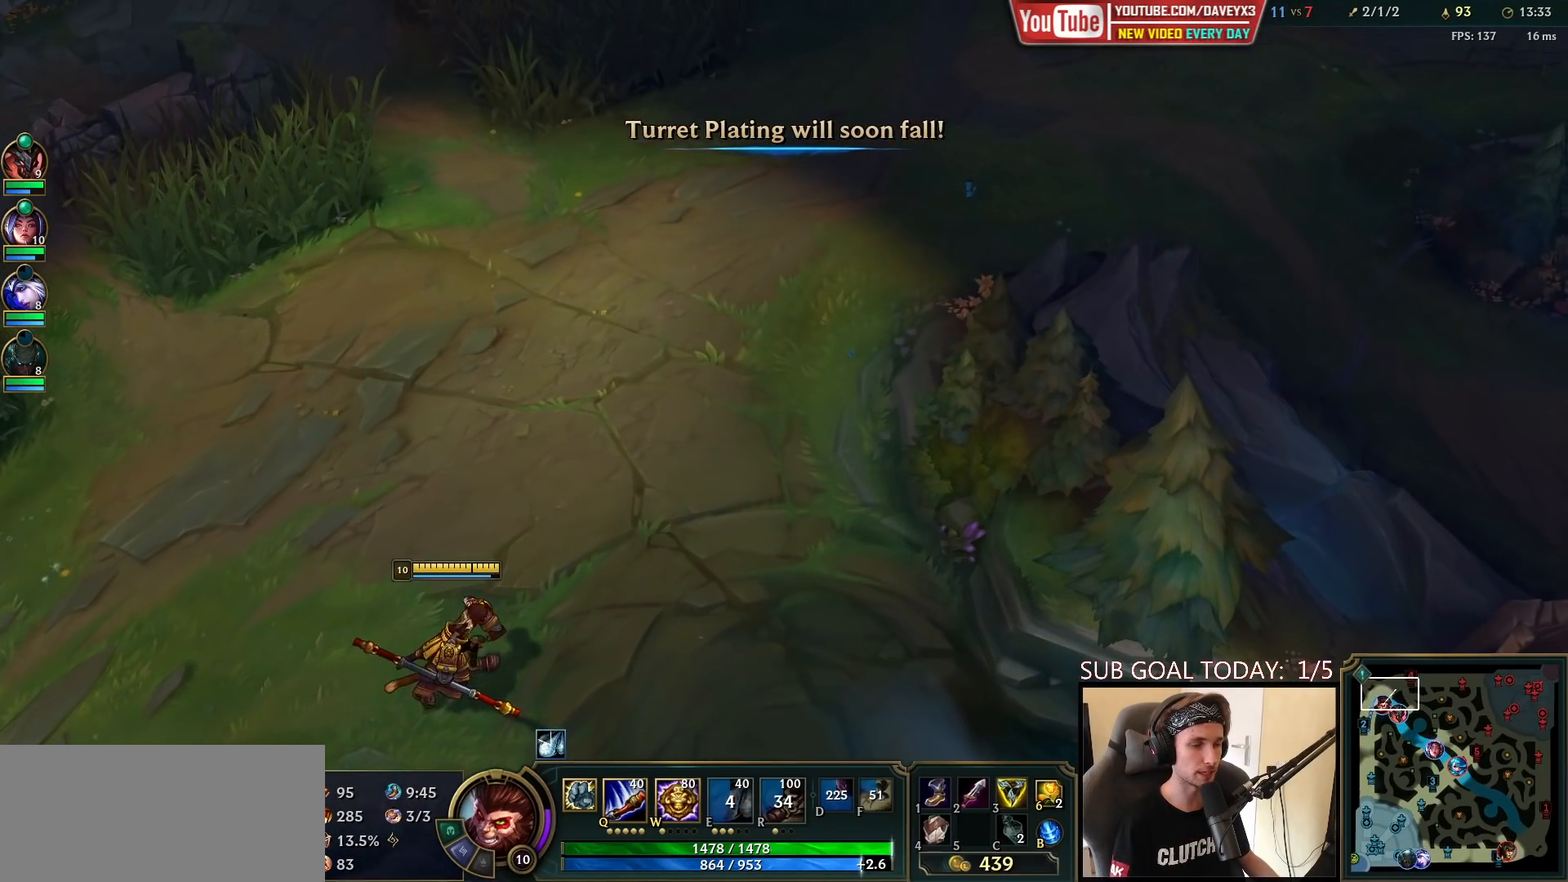
{"keys": [], "mouse": ["right"], "events": [[100, "mouse_right", "down"], [183, "mouse_right", "up"], [283, "mouse_right", "down"], [350, "mouse_right", "up"], [433, "mouse_right", "down"]]}
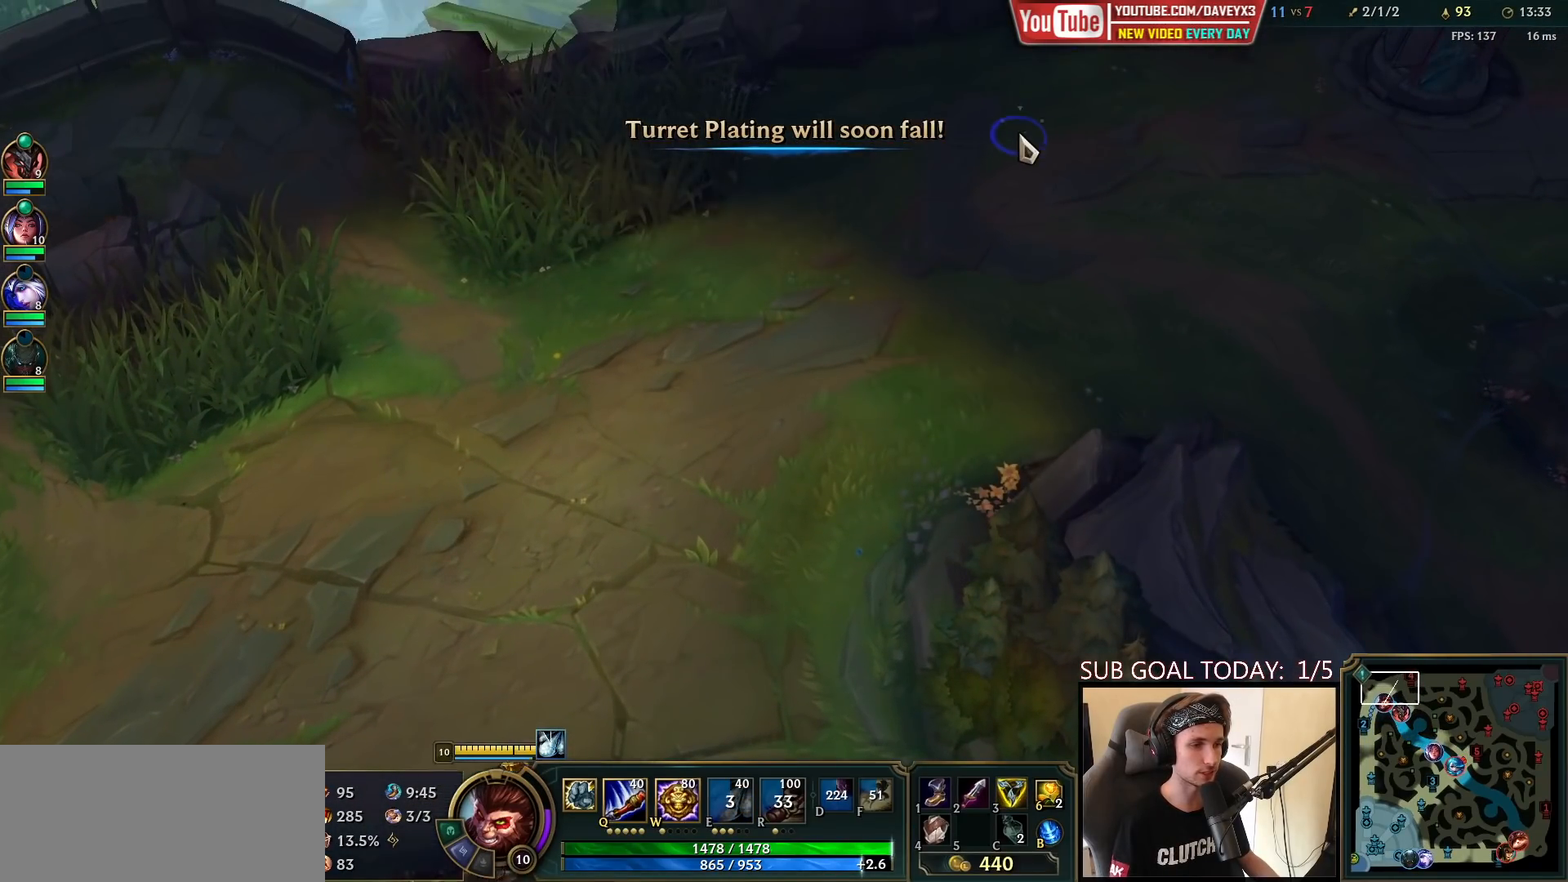
{"keys": [], "mouse": [], "events": [[50, "mouse_right", "up"], [400, "mouse_right", "down"], [467, "mouse_right", "up"]]}
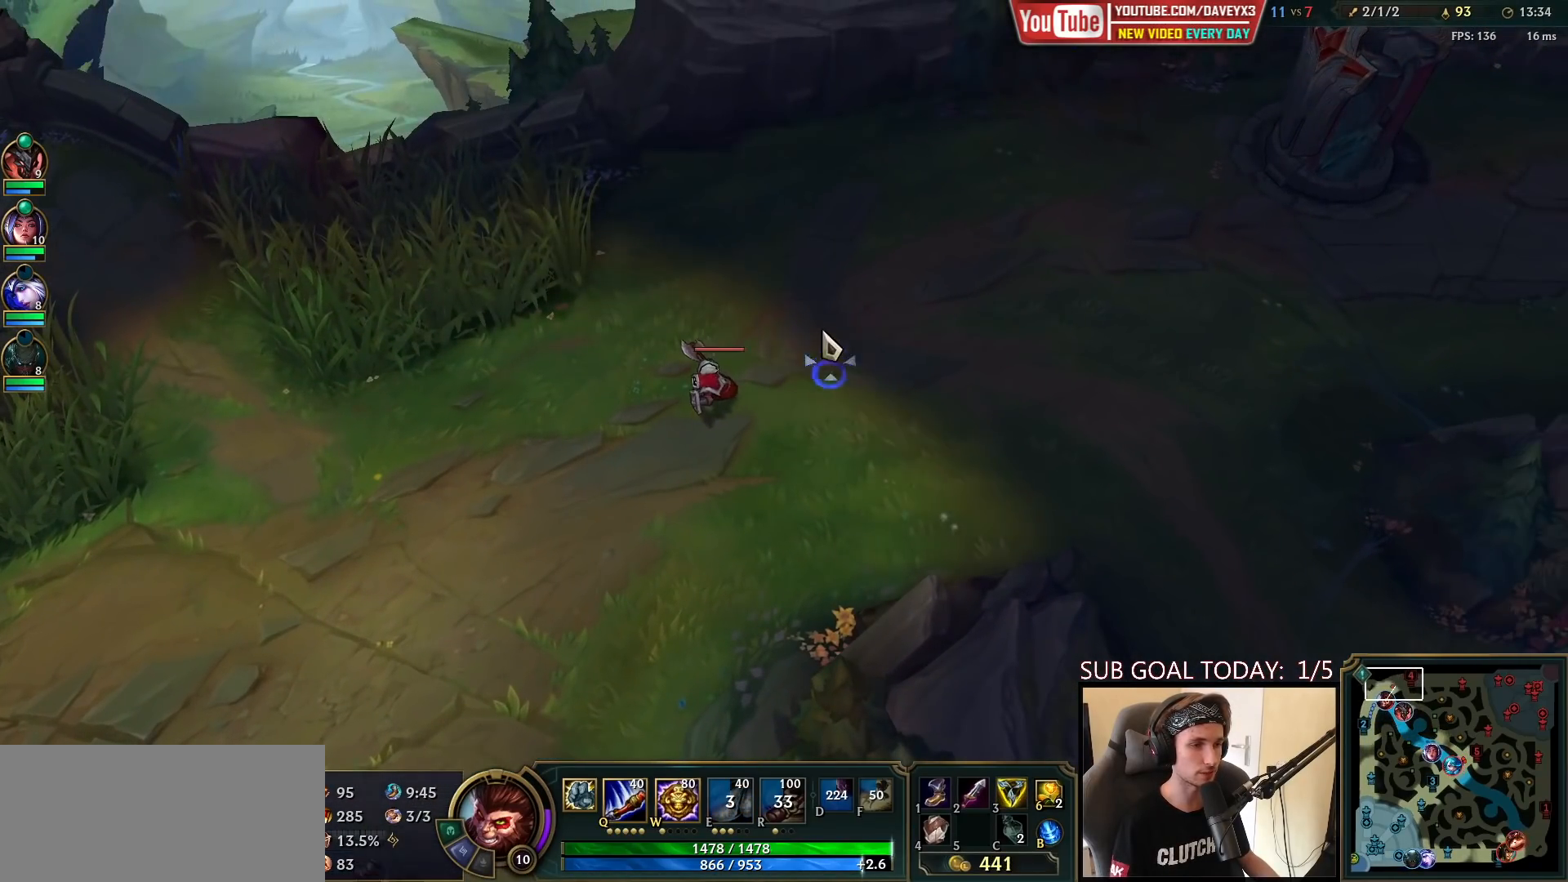
{"keys": ["space"], "mouse": [], "events": [[33, "mouse_right", "down"], [133, "mouse_right", "up"], [450, "space", "down"]]}
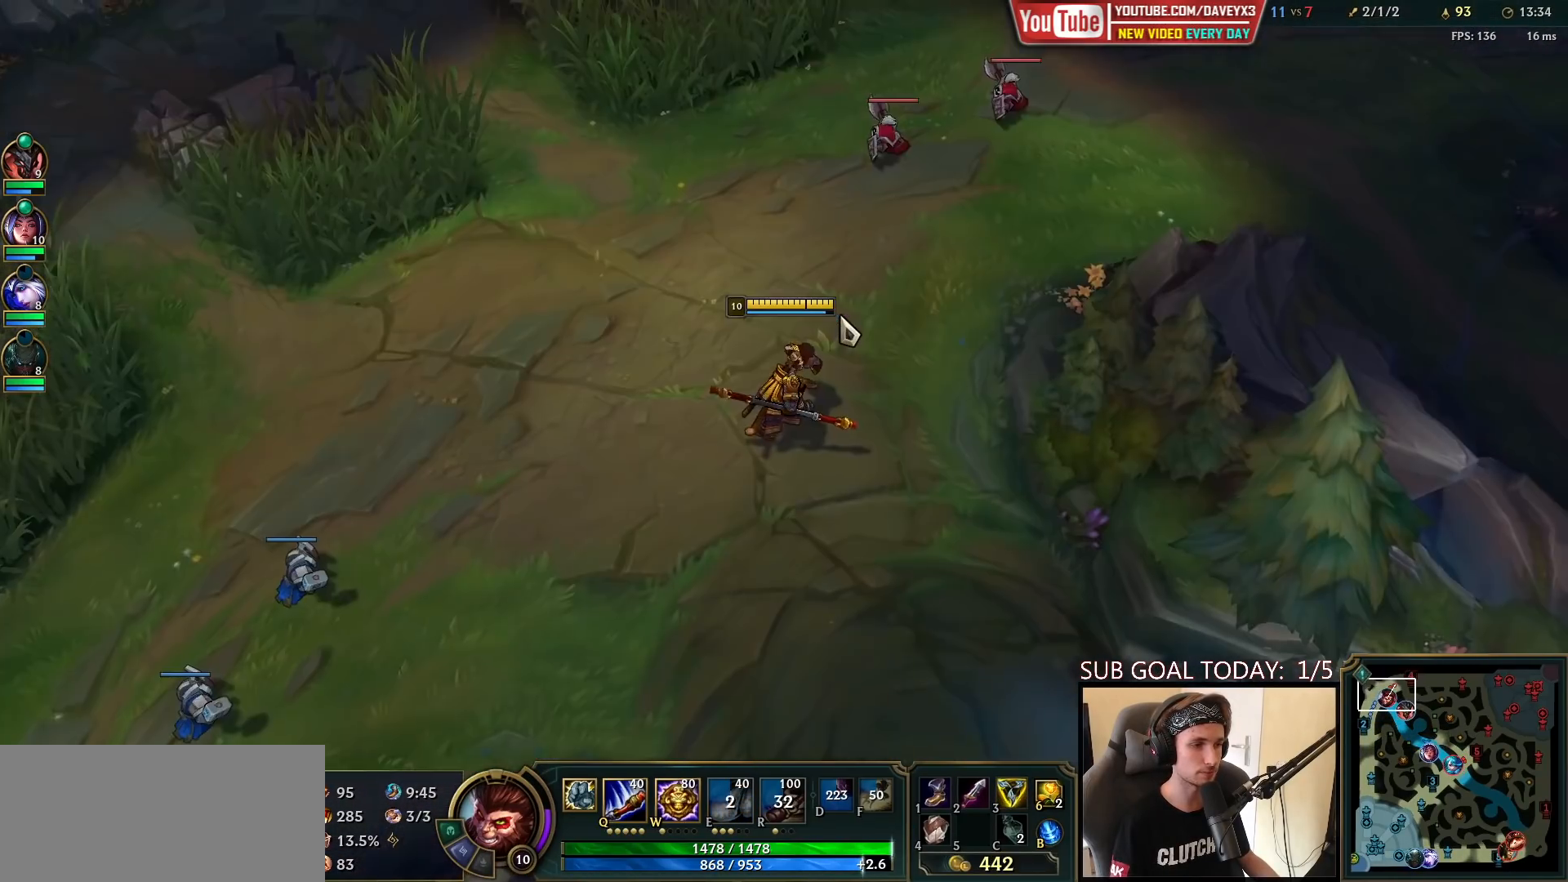
{"keys": ["space"], "mouse": [], "events": [[367, "mouse_right", "down"], [483, "mouse_right", "up"]]}
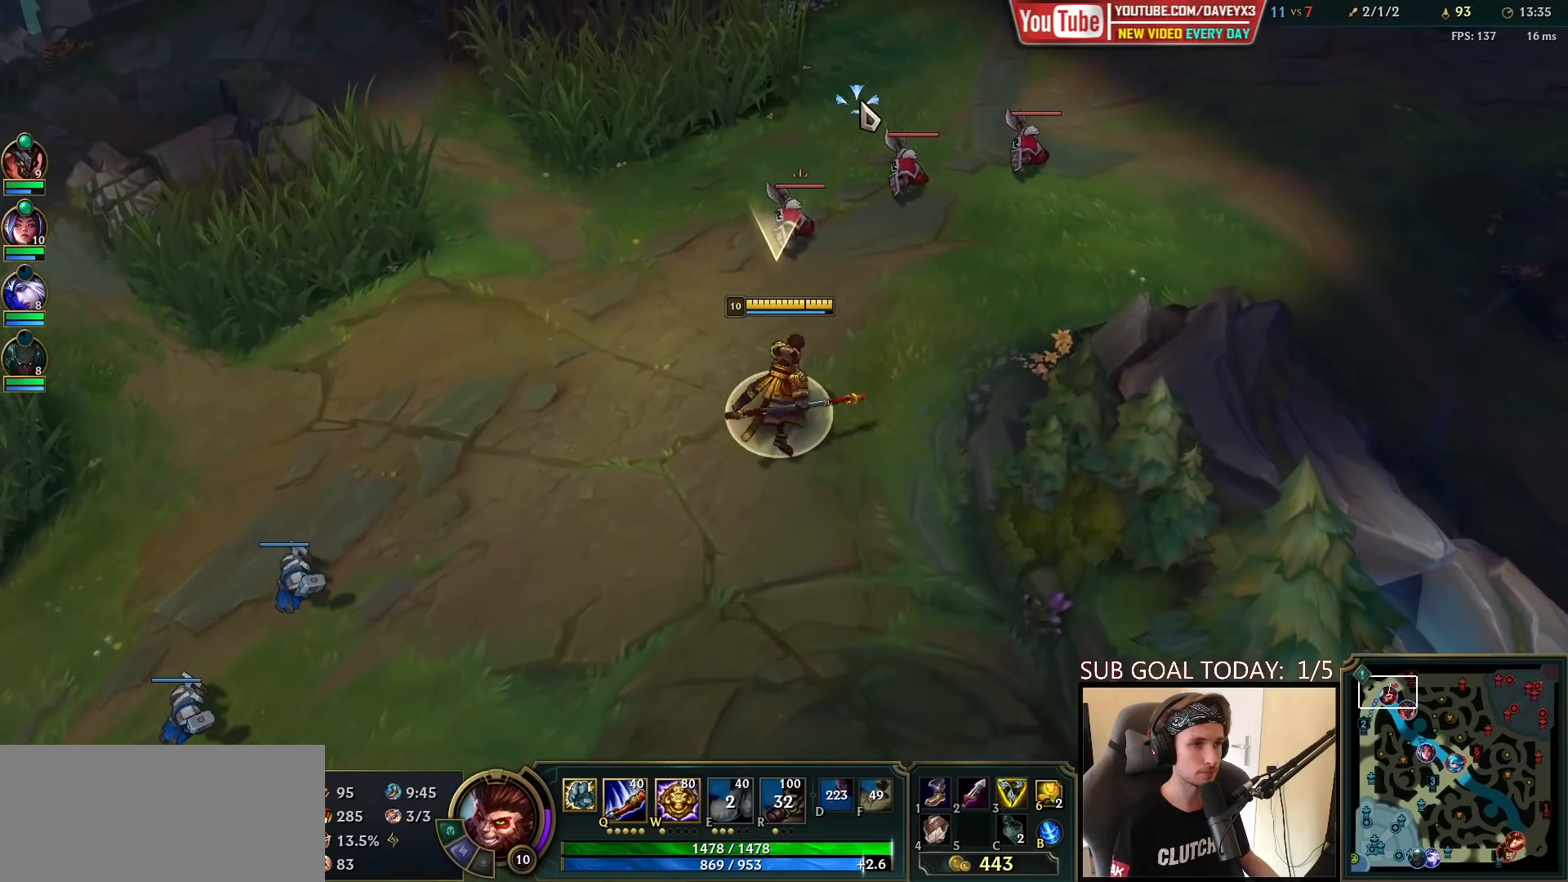
{"keys": [], "mouse": ["left"], "events": [[167, "e", "down"], [233, "e", "up"], [317, "e", "down"], [417, "e", "up"], [467, "mouse_left", "down"], [483, "space", "up"]]}
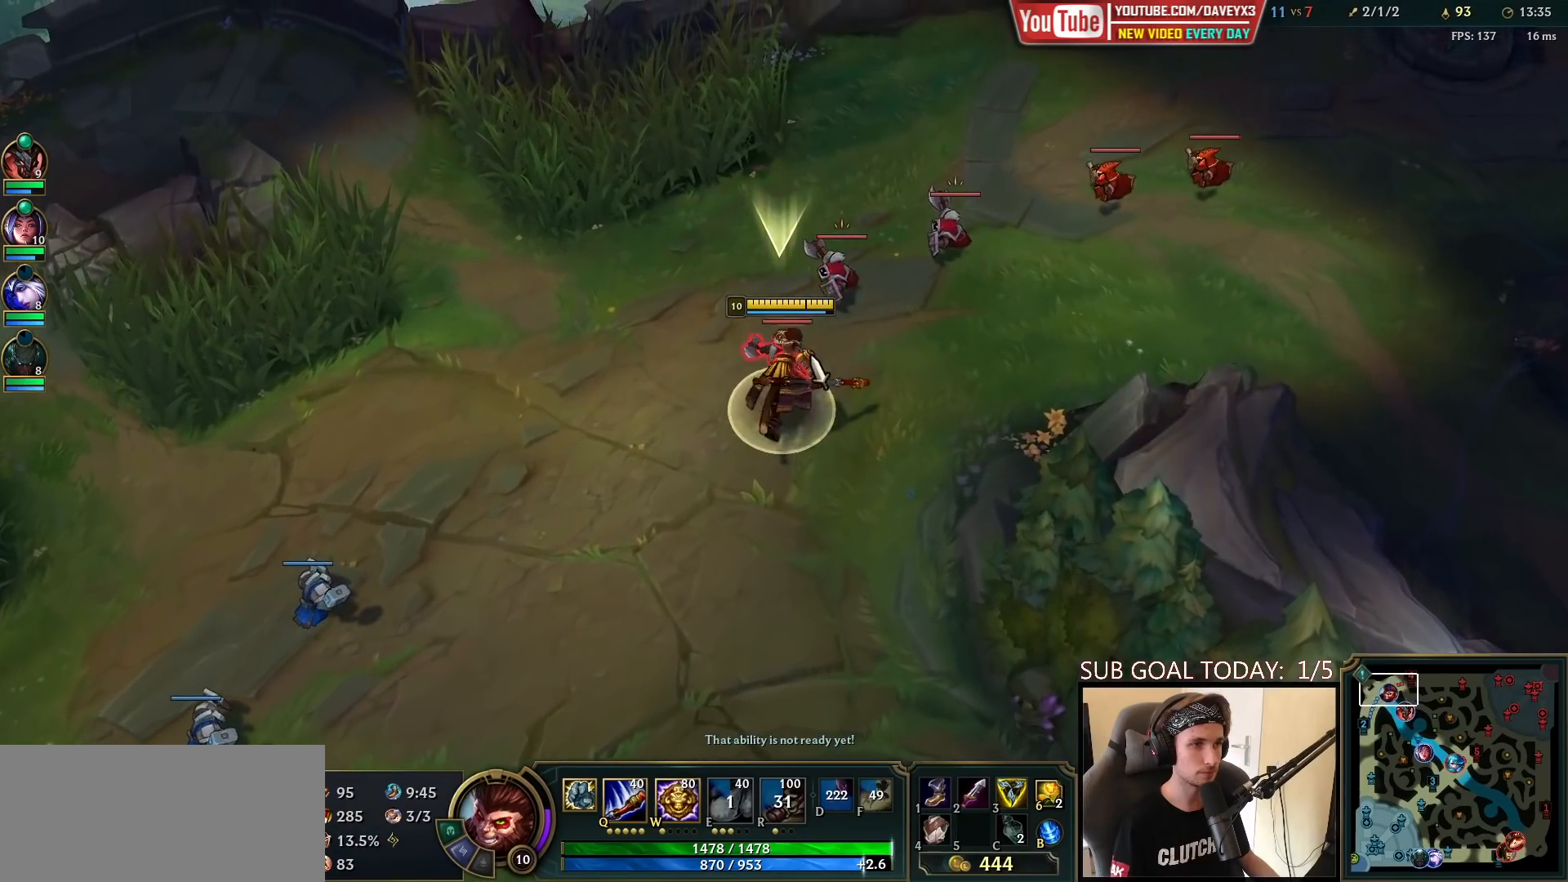
{"keys": ["space"], "mouse": [], "events": [[50, "mouse_left", "up"], [117, "mouse_left", "down"], [217, "mouse_left", "up"], [300, "space", "down"], [367, "mouse_right", "down"], [417, "mouse_right", "up"]]}
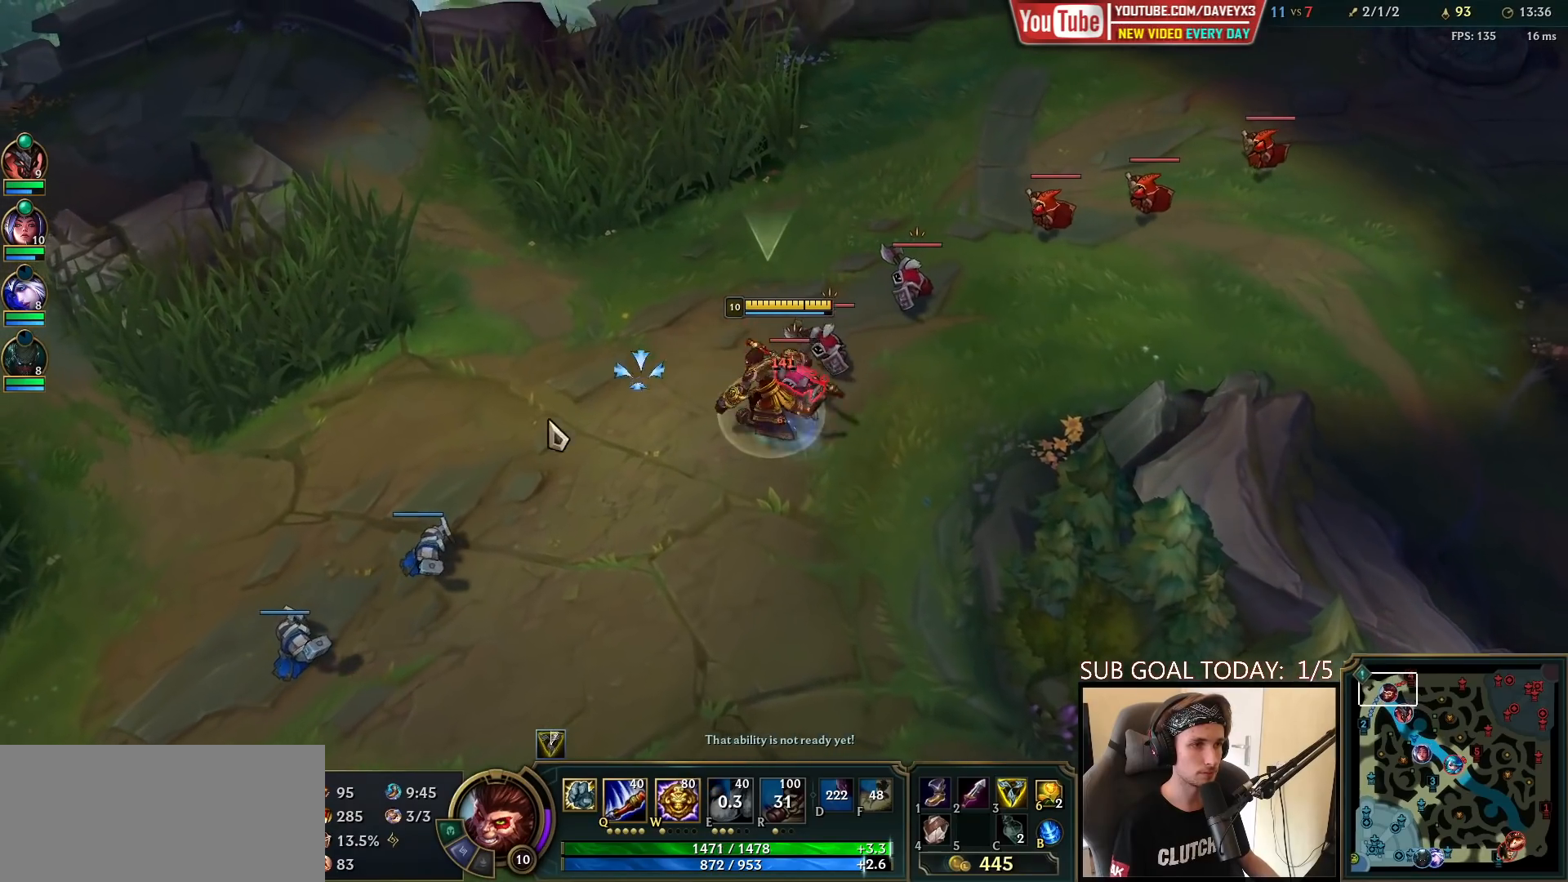
{"keys": ["space"], "mouse": [], "events": [[17, "mouse_right", "down"], [100, "mouse_right", "up"], [200, "mouse_right", "down"], [300, "mouse_right", "up"], [367, "mouse_right", "down"], [500, "mouse_right", "up"]]}
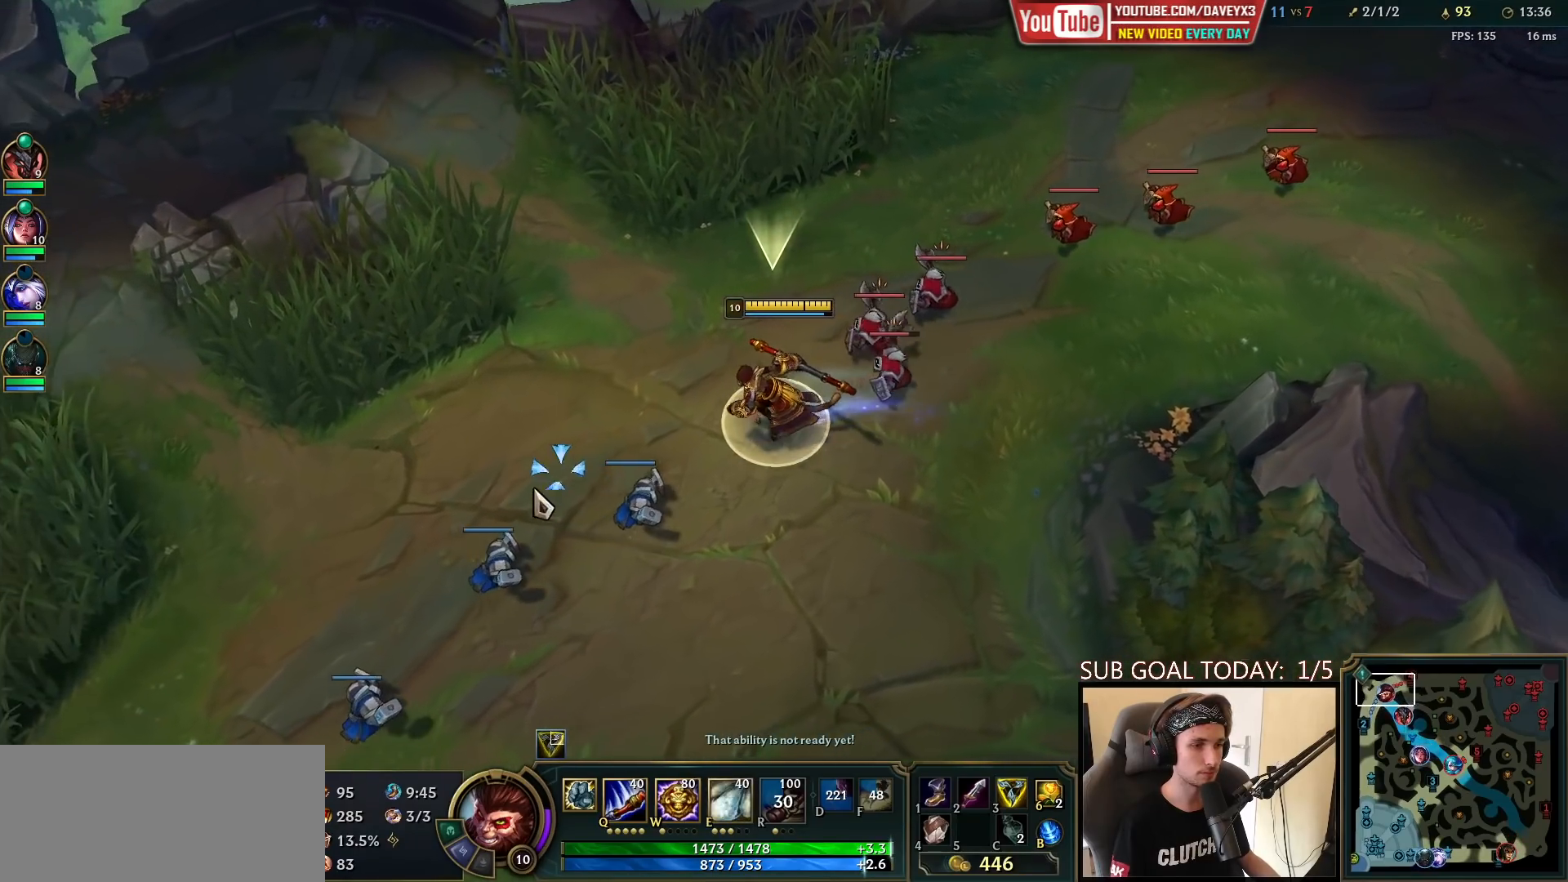
{"keys": ["space"], "mouse": [], "events": [[83, "mouse_right", "down"], [217, "mouse_right", "up"]]}
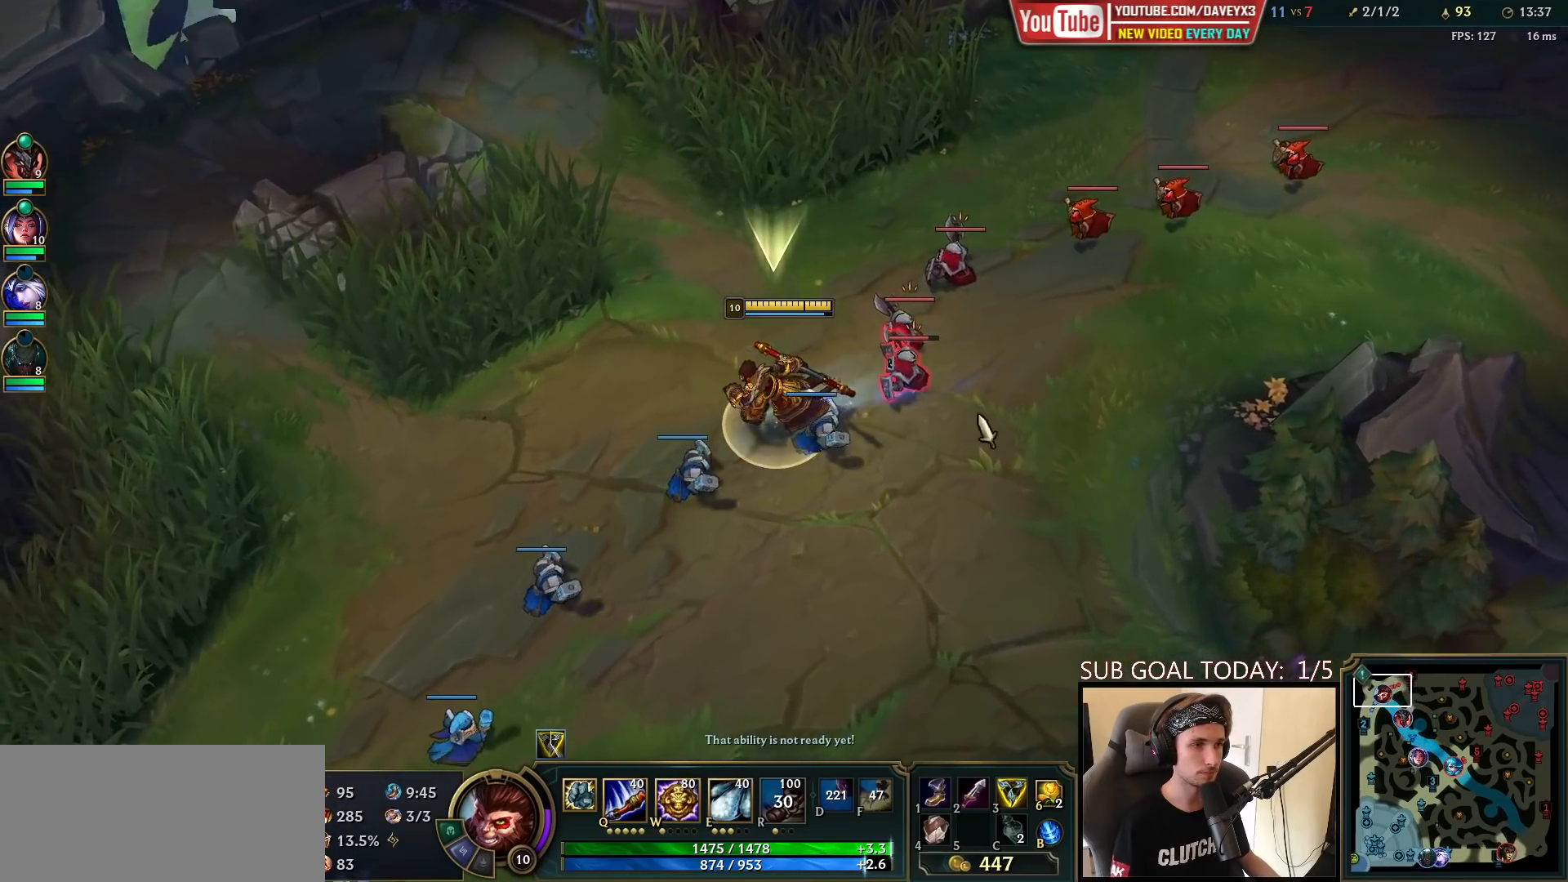
{"keys": ["space"], "mouse": [], "events": [[67, "mouse_right", "down"], [150, "mouse_right", "up"], [233, "mouse_right", "down"], [350, "mouse_right", "up"]]}
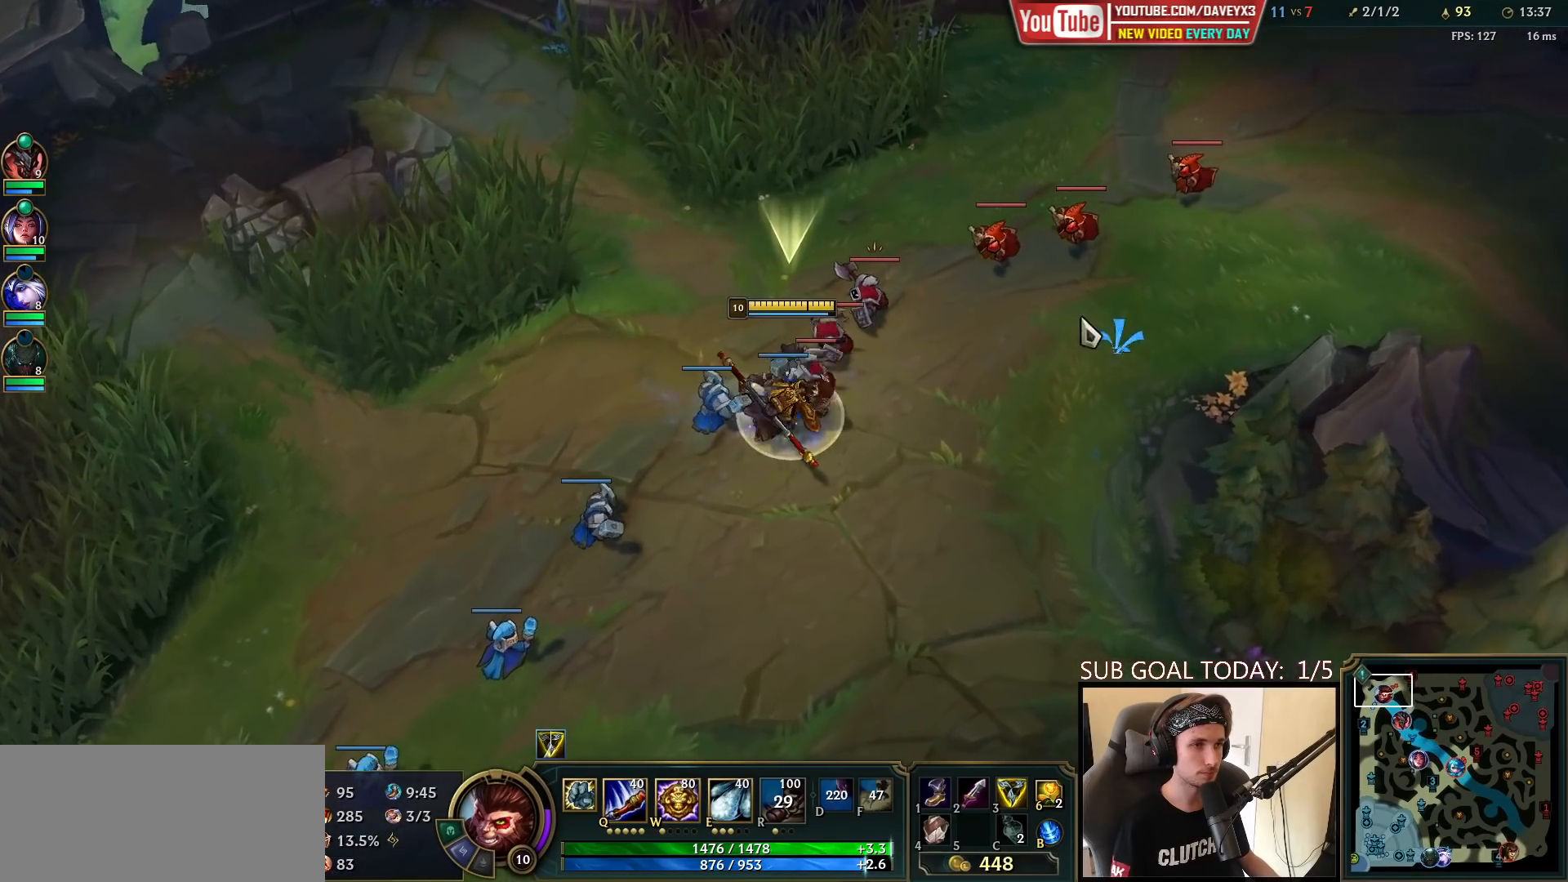
{"keys": ["e"], "mouse": [], "events": [[300, "e", "down"], [317, "space", "up"], [367, "e", "up"], [450, "e", "down"]]}
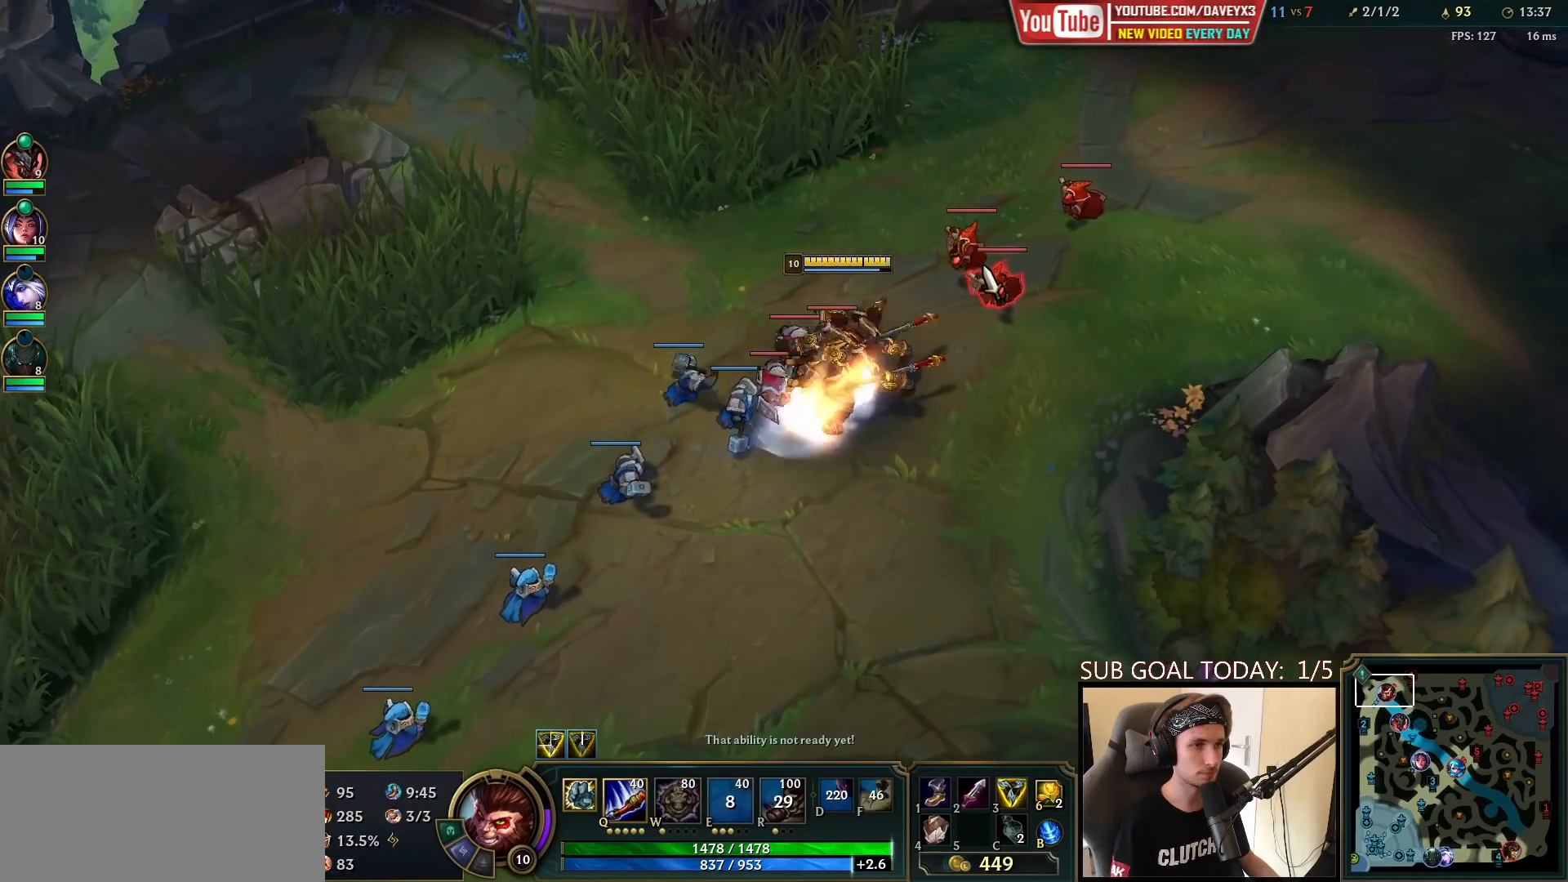
{"keys": ["q"], "mouse": ["right"], "events": [[50, "e", "up"], [67, "mouse_left", "down"], [117, "e", "down"], [150, "mouse_left", "up"], [217, "mouse_left", "down"], [233, "e", "up"], [283, "mouse_left", "up"], [333, "mouse_left", "down"], [383, "mouse_left", "up"], [450, "mouse_right", "down"], [500, "q", "down"]]}
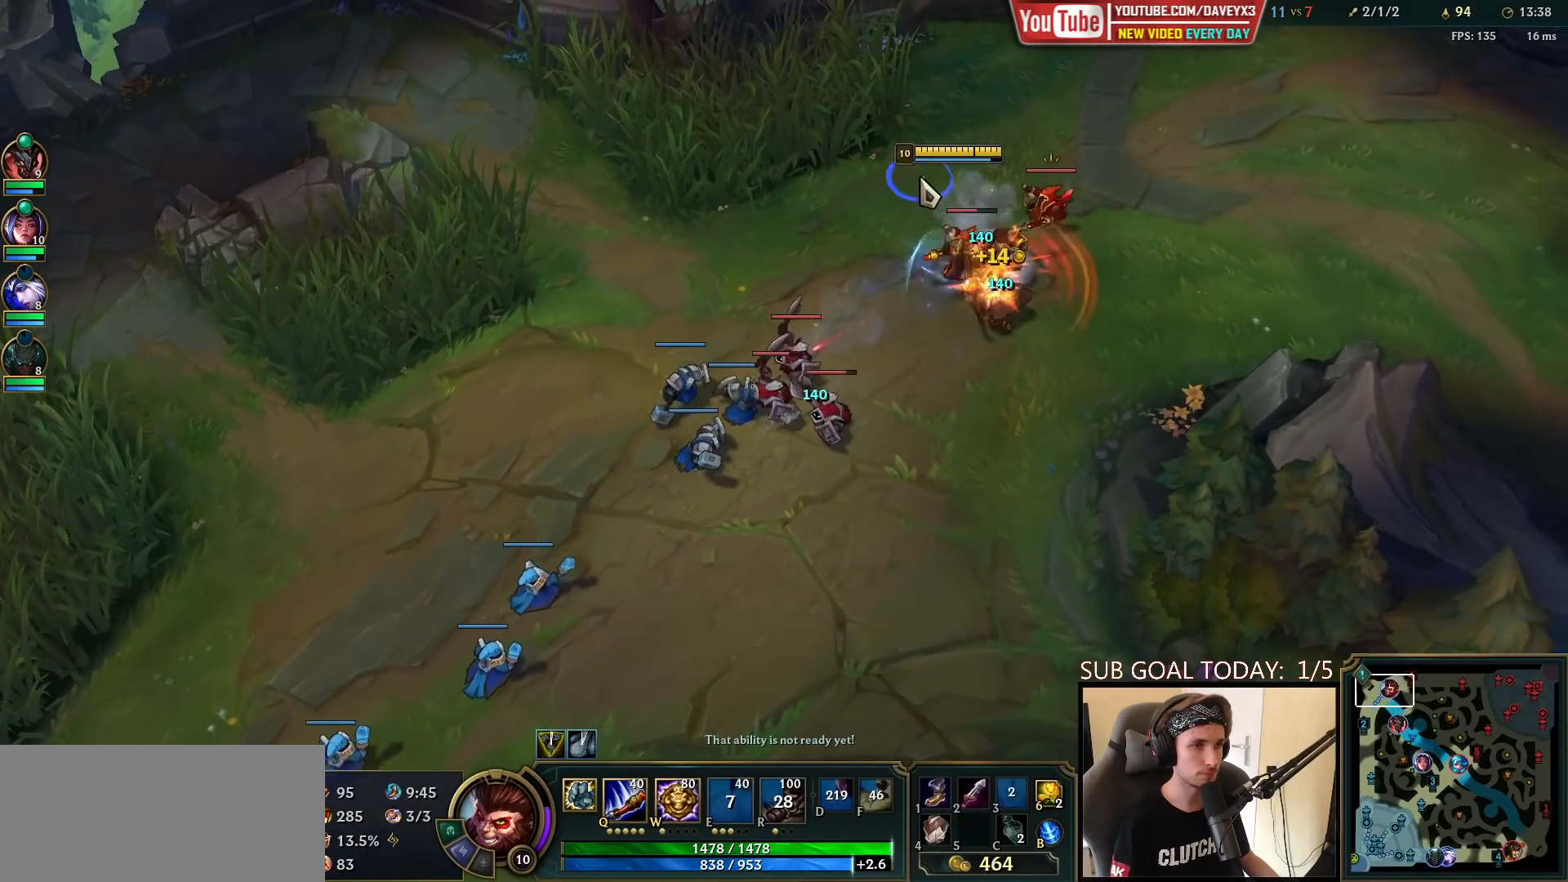
{"keys": [], "mouse": [], "events": [[33, "mouse_right", "up"], [50, "q", "up"], [83, "mouse_left", "down"], [117, "q", "down"], [183, "mouse_left", "up"], [200, "q", "up"], [400, "mouse_right", "down"], [483, "mouse_right", "up"]]}
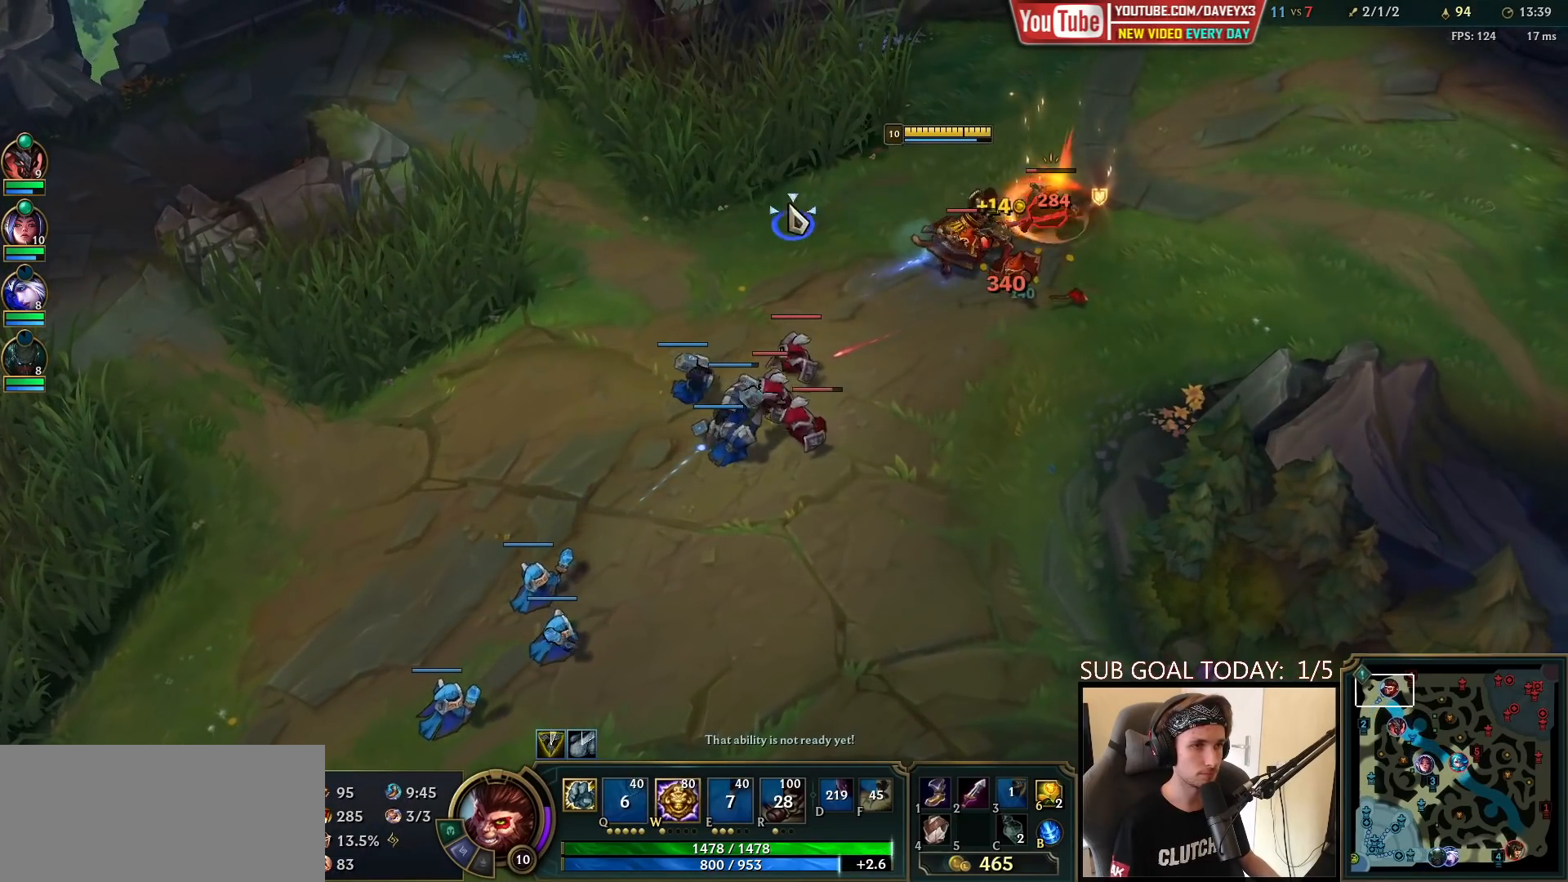
{"keys": [], "mouse": [], "events": [[67, "mouse_right", "down"], [150, "mouse_right", "up"], [217, "mouse_left", "down"], [283, "mouse_left", "up"], [350, "mouse_left", "down"], [400, "mouse_left", "up"]]}